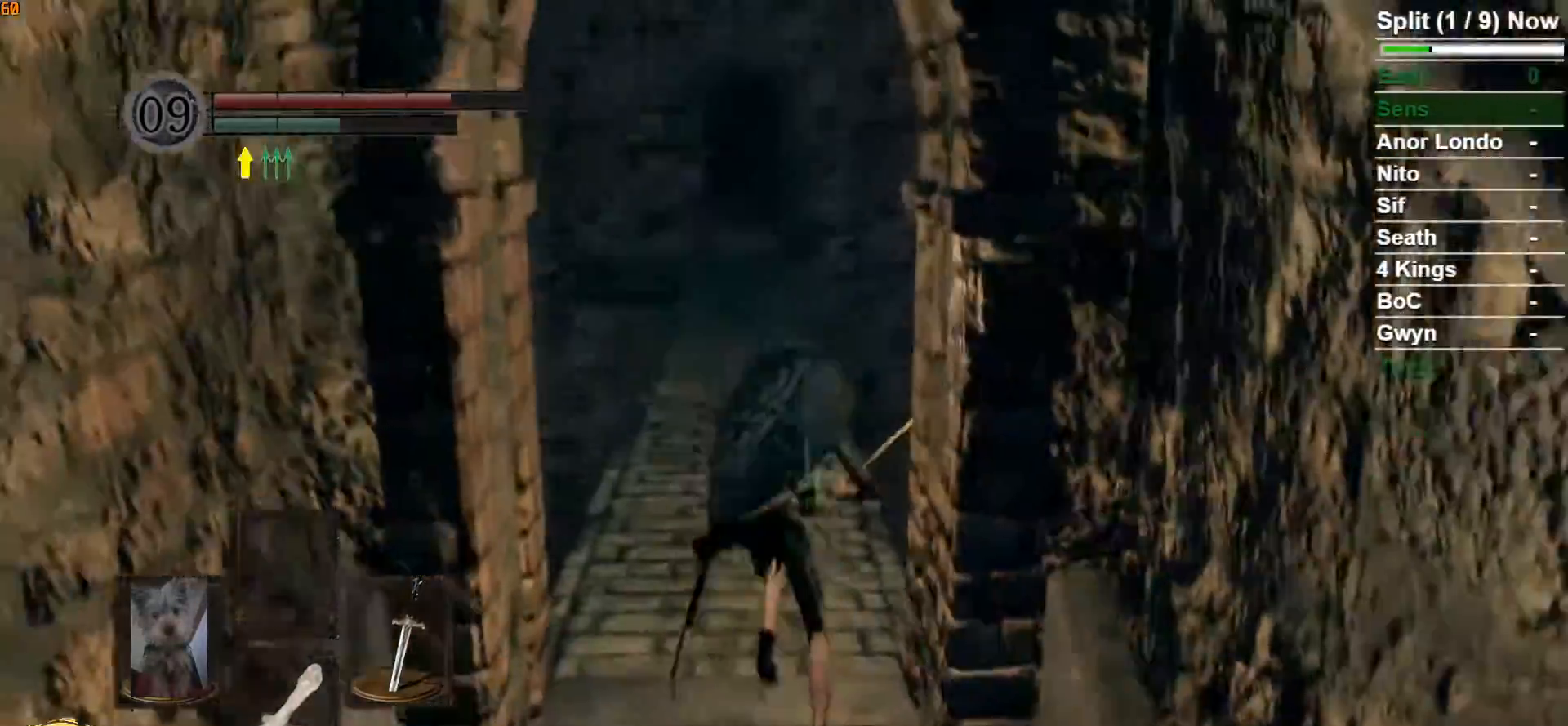
Gameplay with a controller (Xbox layout); each line is a JSON object with the inputs held at the frame after it (dt_ms = milliseconds from this image to that frame). "button_events" lists button changes between this image and that frame as [ms after this image, input, new state], when the widget could be followed in between (sticks are given only as held states).
{"dt_ms": 500, "buttons": ["B"], "left_stick": "up", "right_stick": "center", "button_events": []}
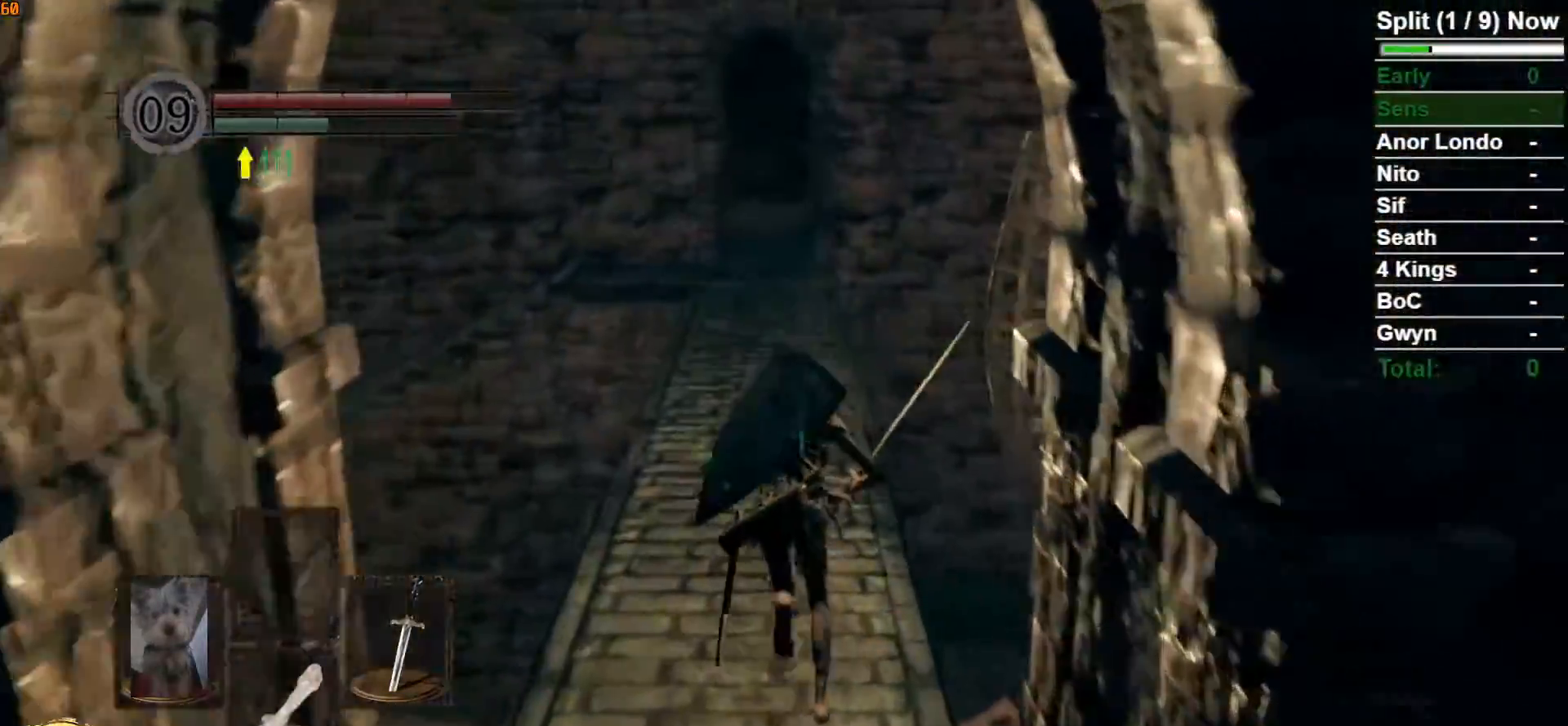
{"dt_ms": 500, "buttons": ["B"], "left_stick": "up", "right_stick": "center", "button_events": []}
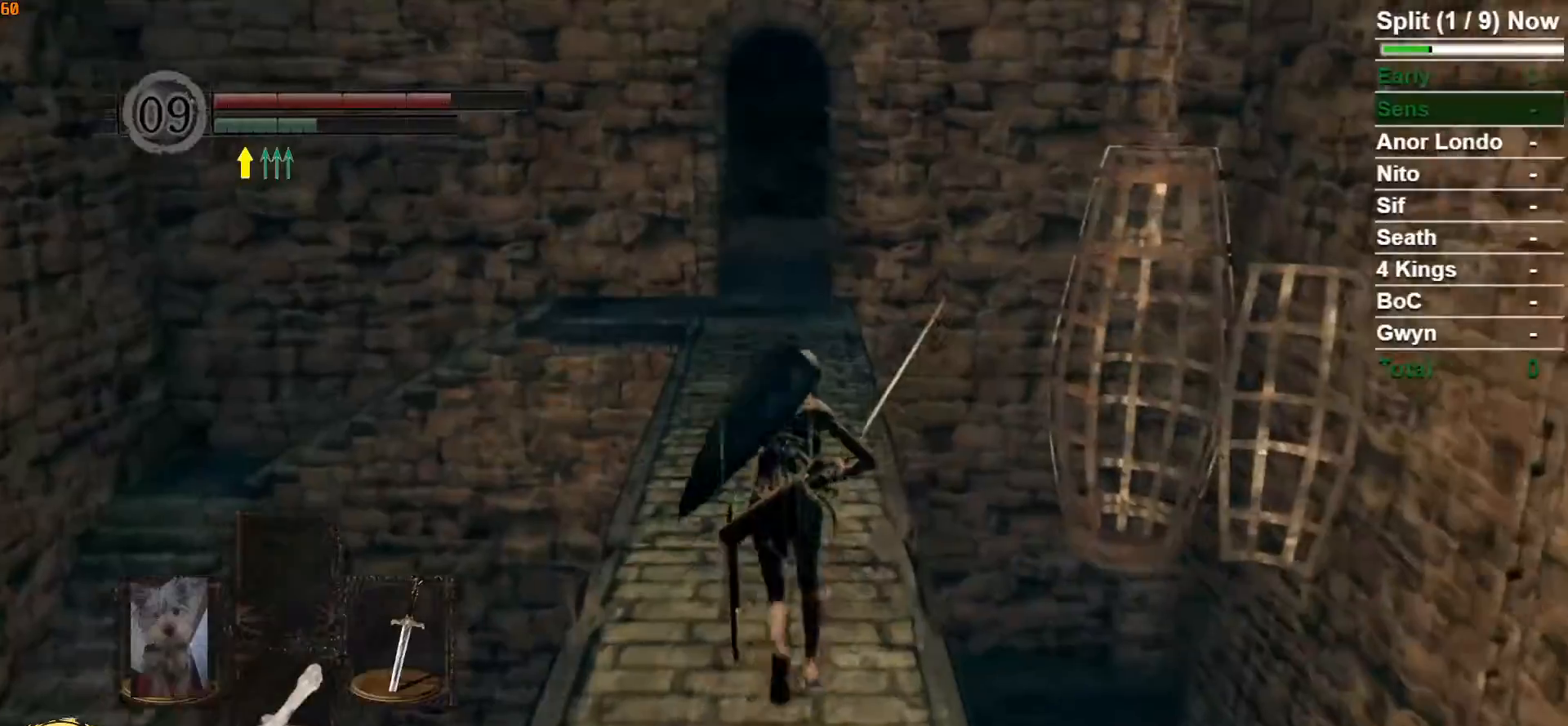
{"dt_ms": 500, "buttons": [], "left_stick": "up", "right_stick": "center", "button_events": [[217, "B", "up"]]}
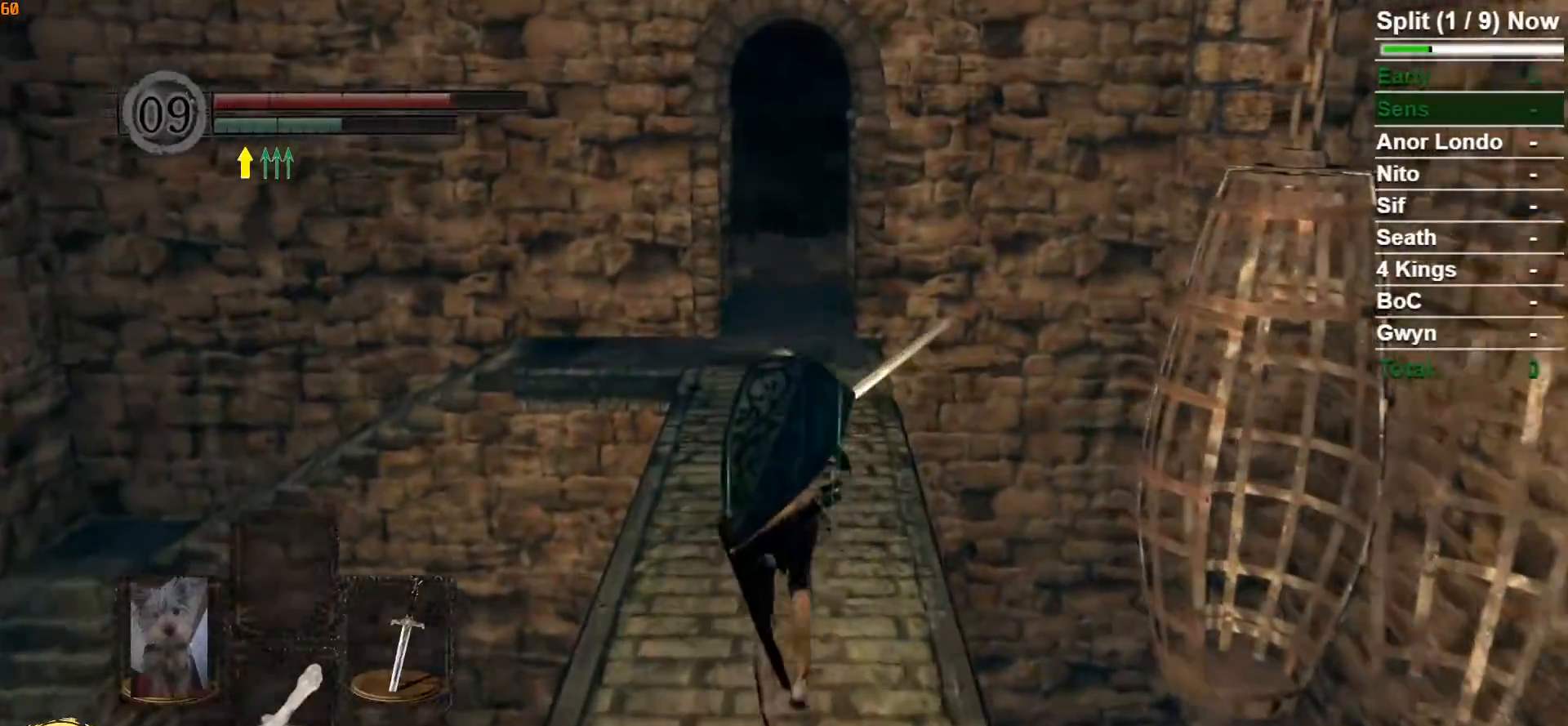
{"dt_ms": 500, "buttons": ["B"], "left_stick": "up", "right_stick": "center", "button_events": [[283, "B", "down"]]}
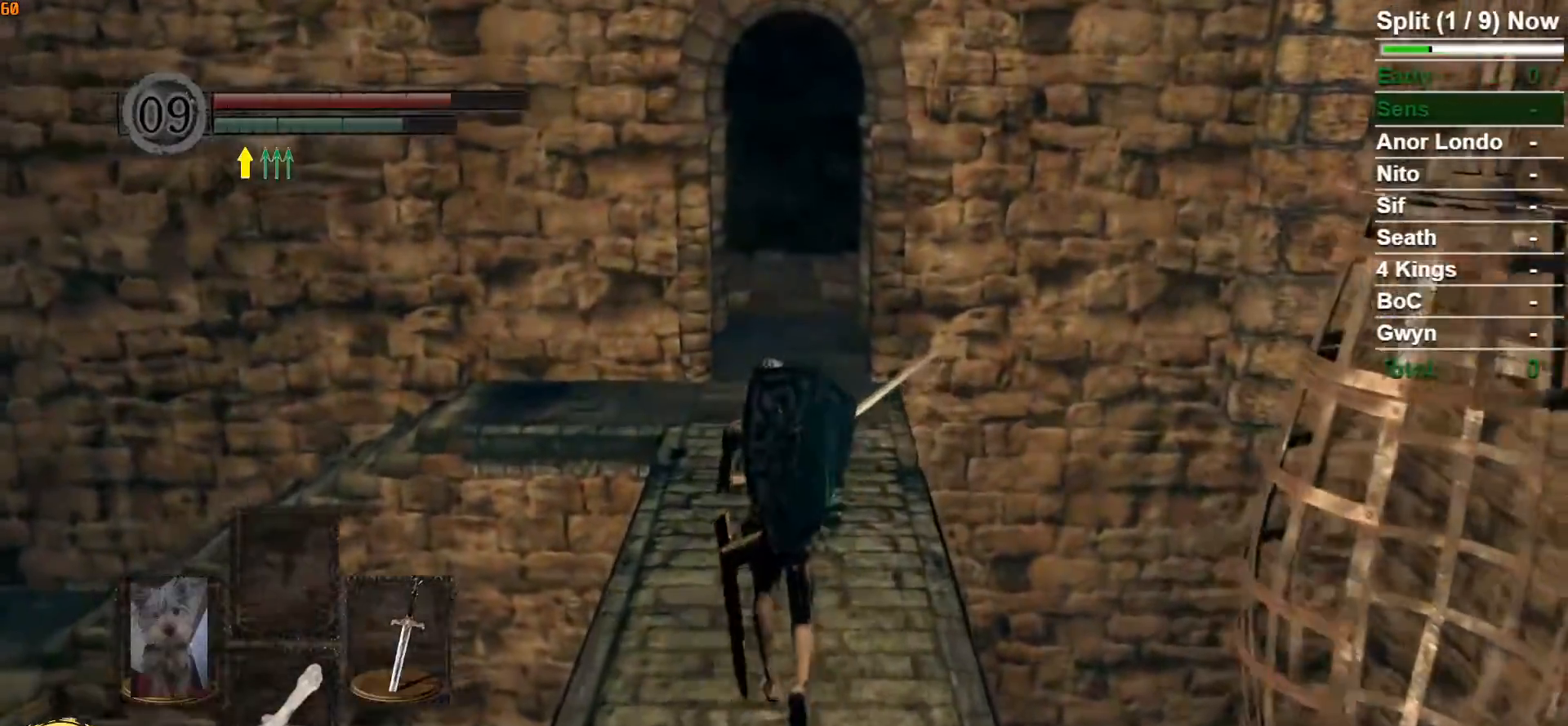
{"dt_ms": 500, "buttons": ["B"], "left_stick": "up", "right_stick": "center", "button_events": []}
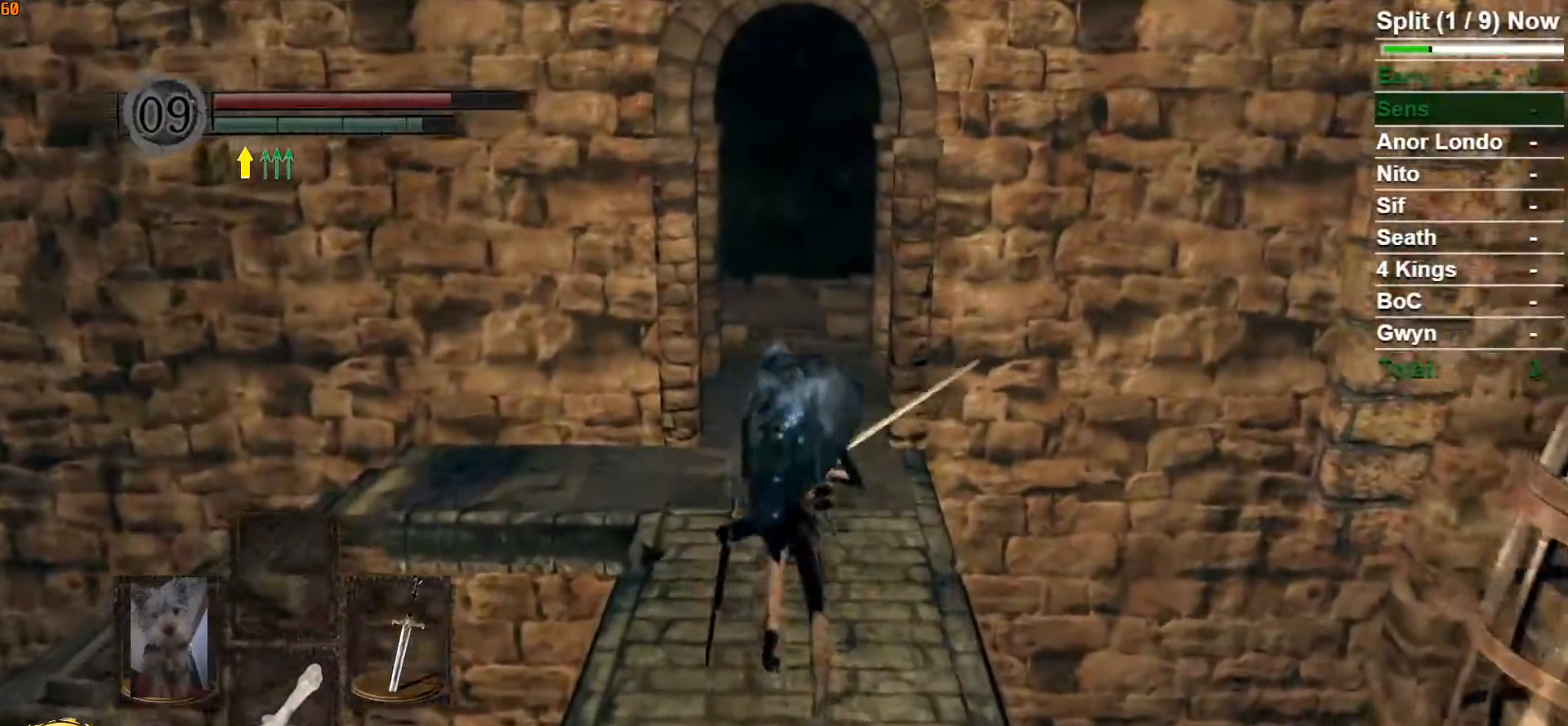
{"dt_ms": 500, "buttons": ["B"], "left_stick": "up", "right_stick": "center", "button_events": []}
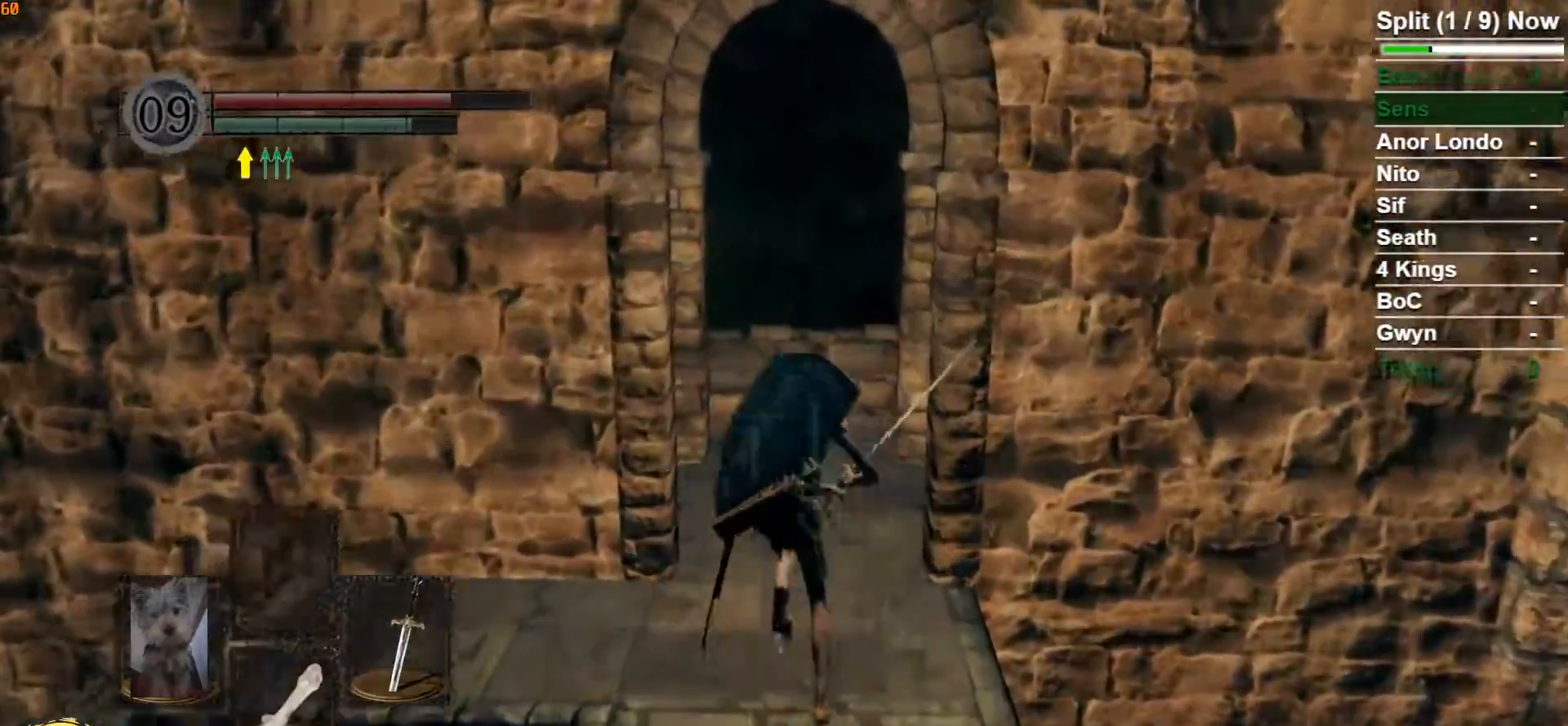
{"dt_ms": 1000, "buttons": ["B"], "left_stick": "up", "right_stick": "left"}
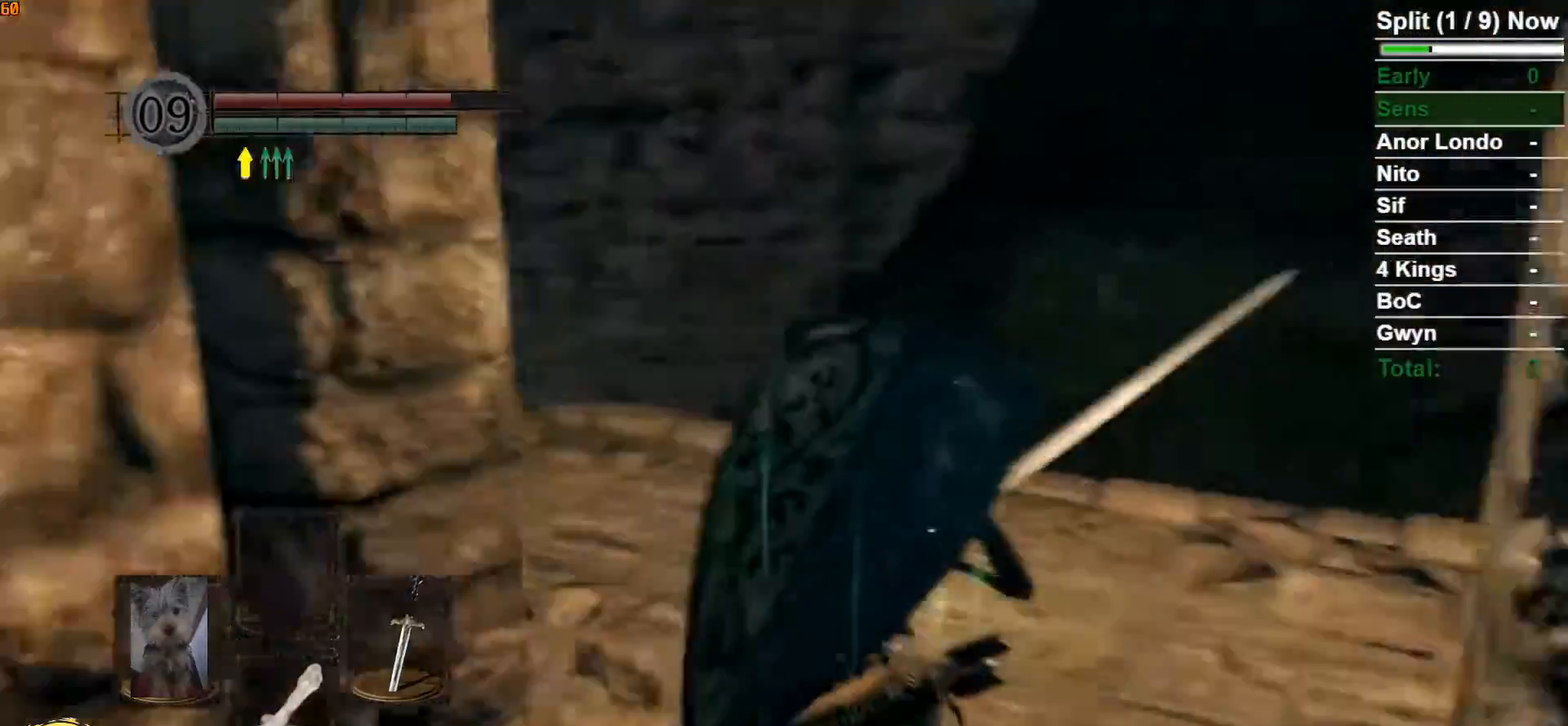
{"dt_ms": 500, "buttons": ["B"], "left_stick": "up", "right_stick": "center", "button_events": []}
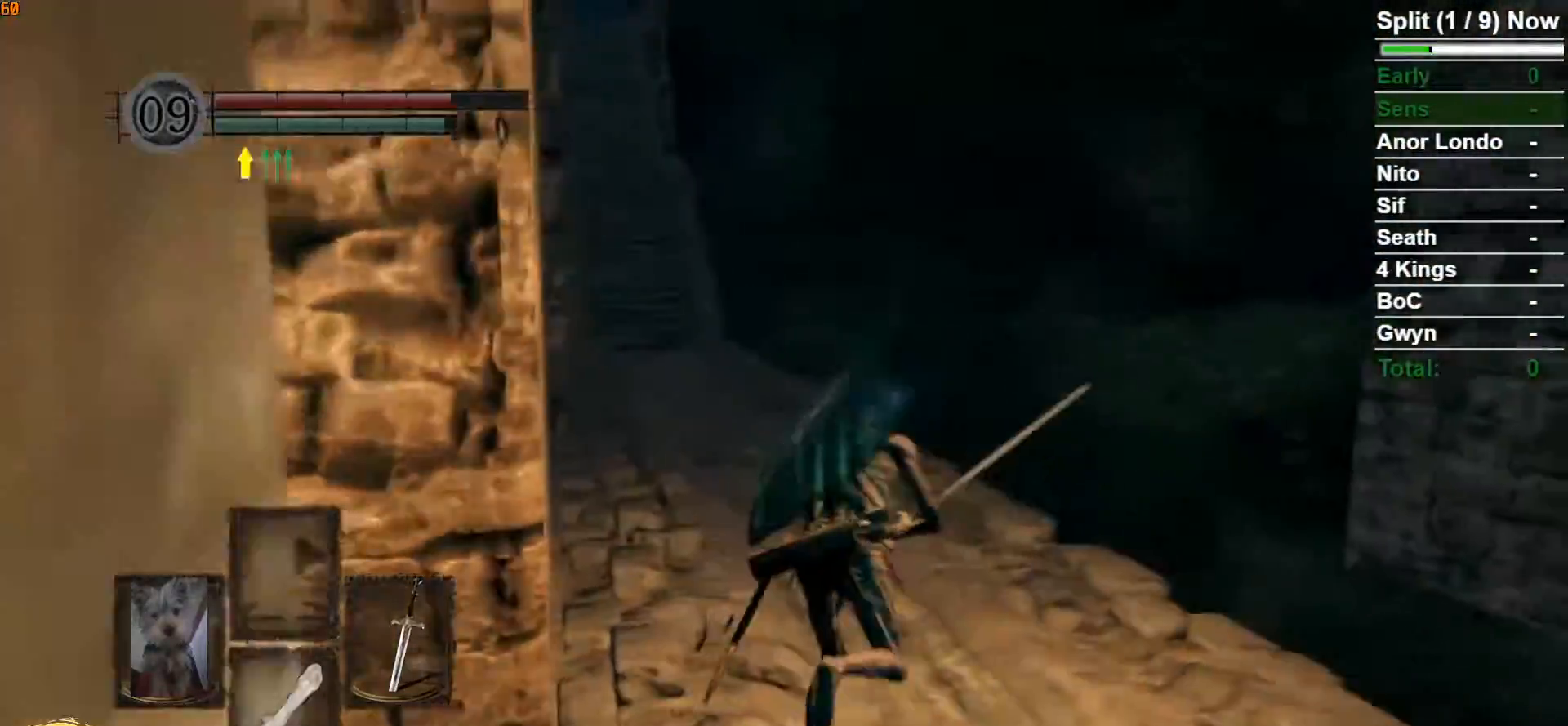
{"dt_ms": 500, "buttons": ["B"], "left_stick": "up", "right_stick": "center", "button_events": []}
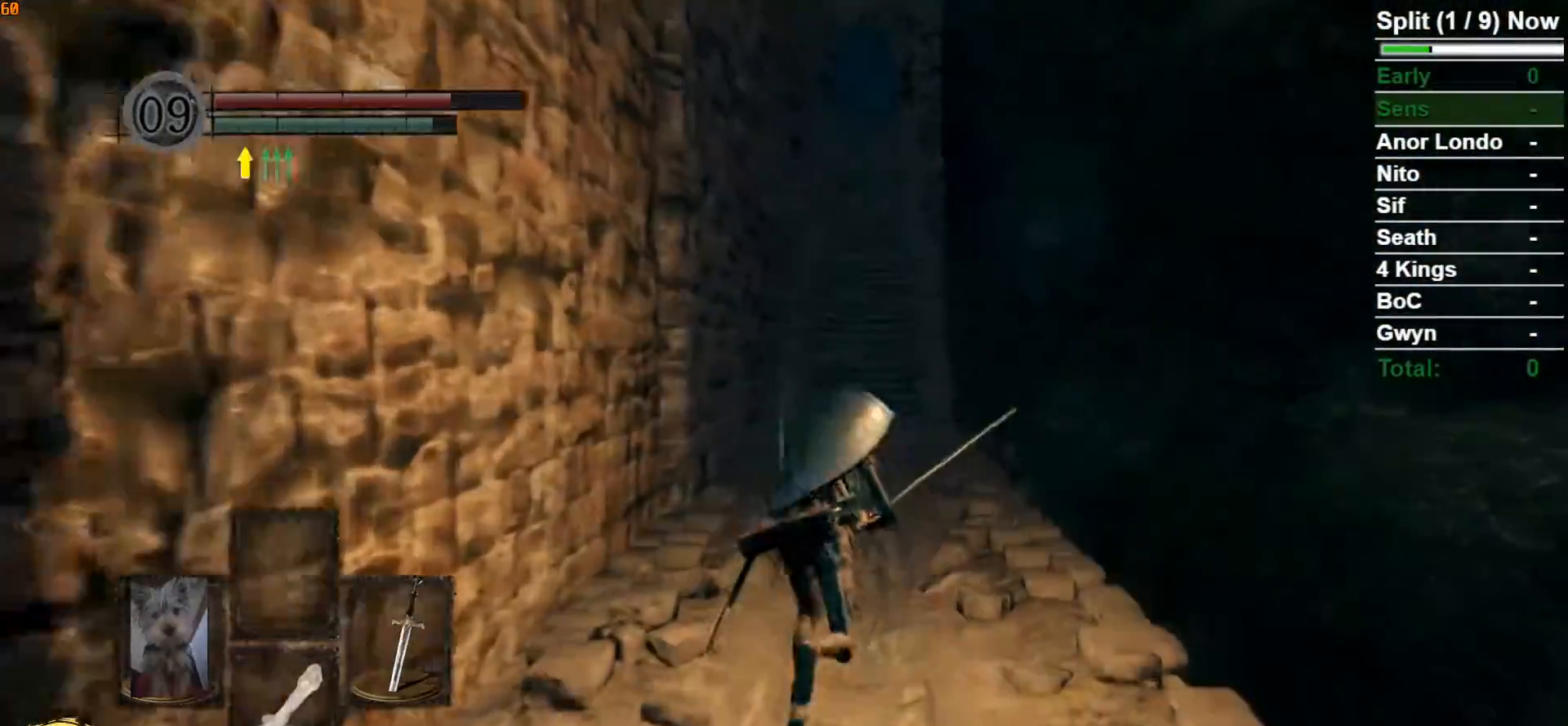
{"dt_ms": 1000, "buttons": [], "left_stick": "up", "right_stick": "center"}
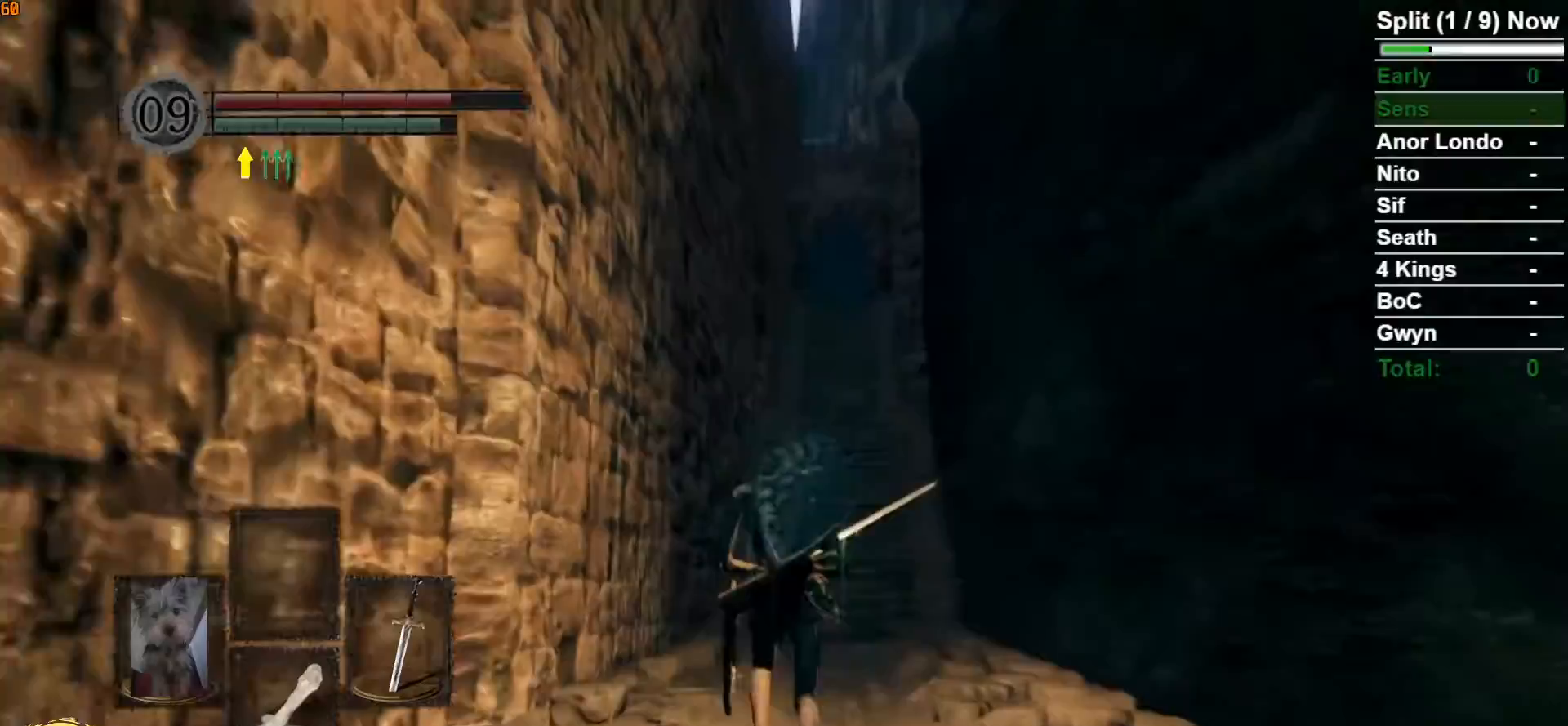
{"dt_ms": 1000, "buttons": ["B"], "left_stick": "up", "right_stick": "center"}
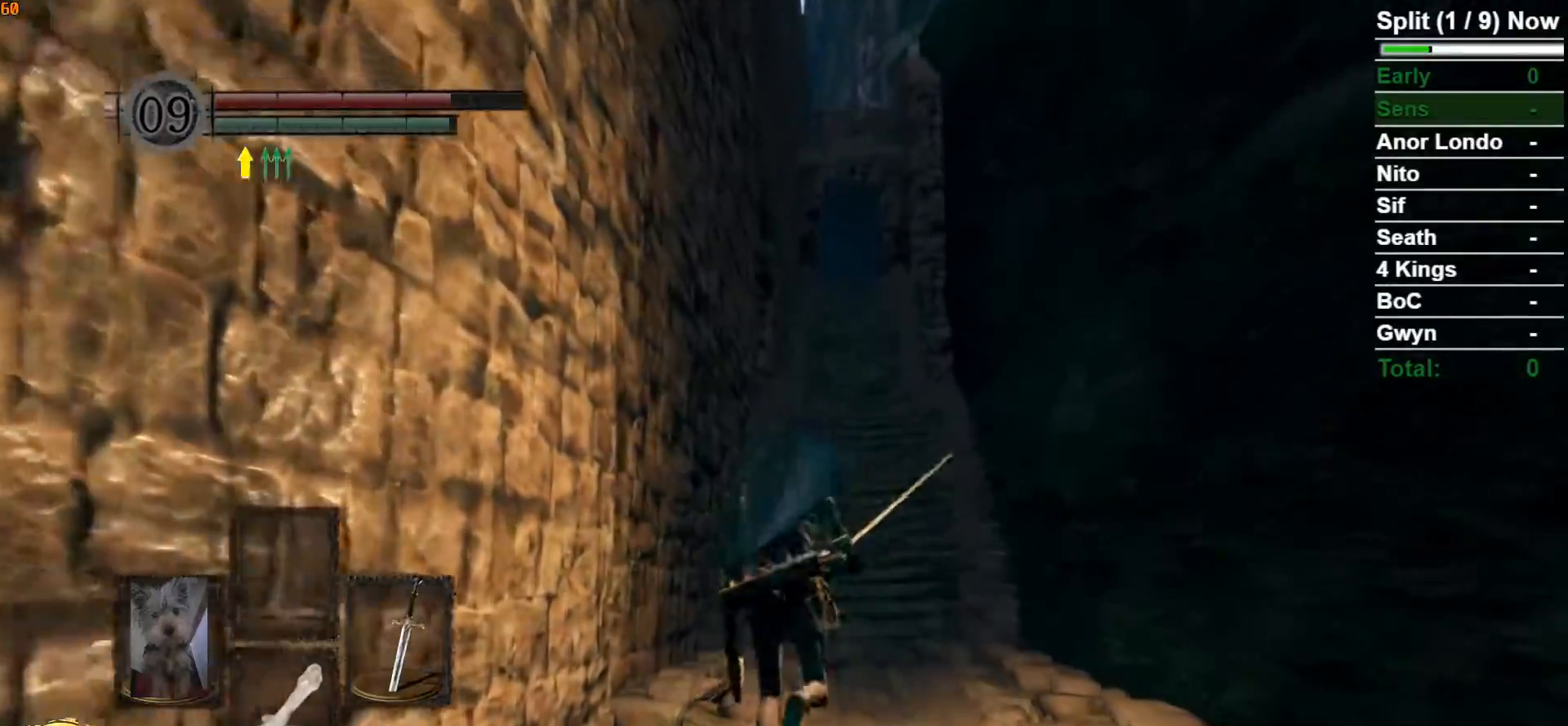
{"dt_ms": 500, "buttons": ["B"], "left_stick": "up", "right_stick": "center", "button_events": []}
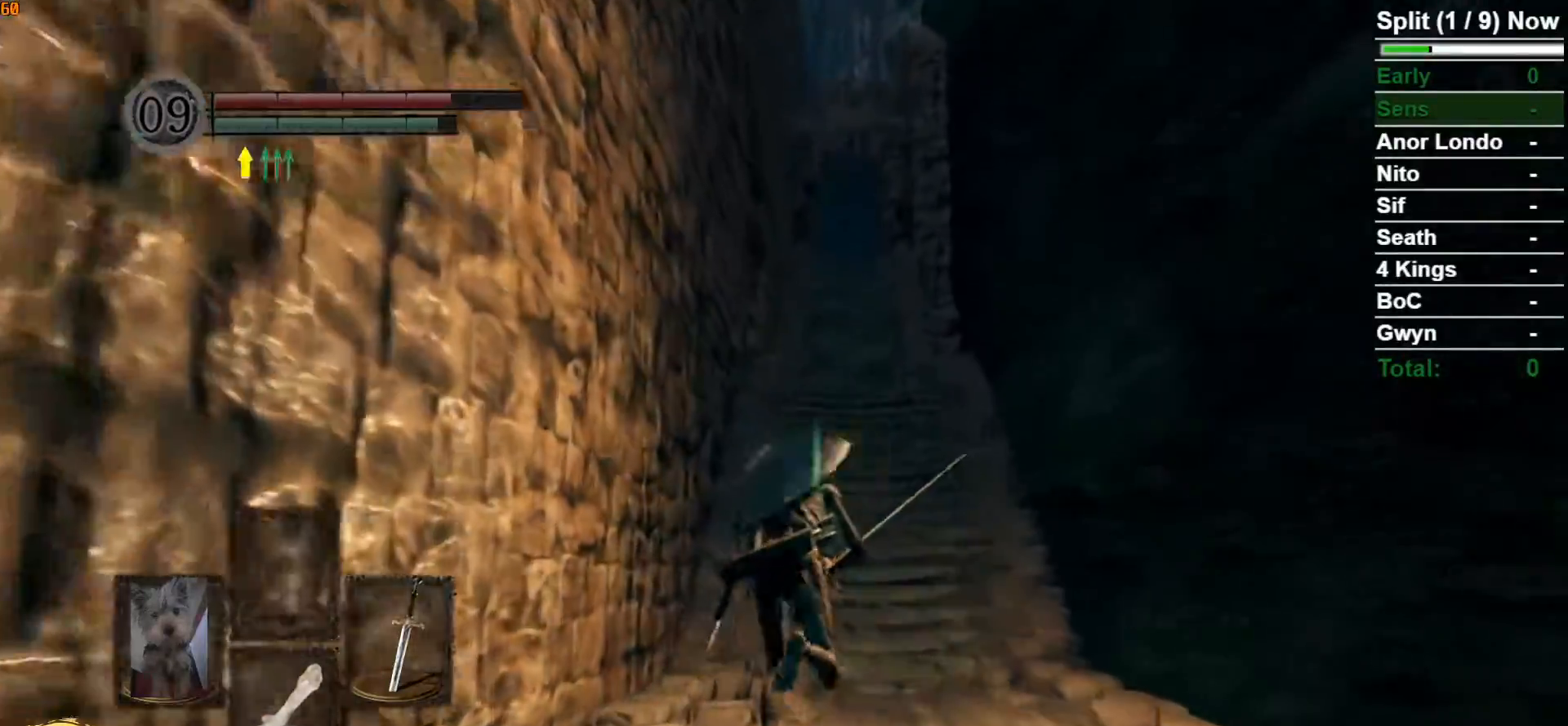
{"dt_ms": 500, "buttons": ["B"], "left_stick": "up", "right_stick": "center", "button_events": []}